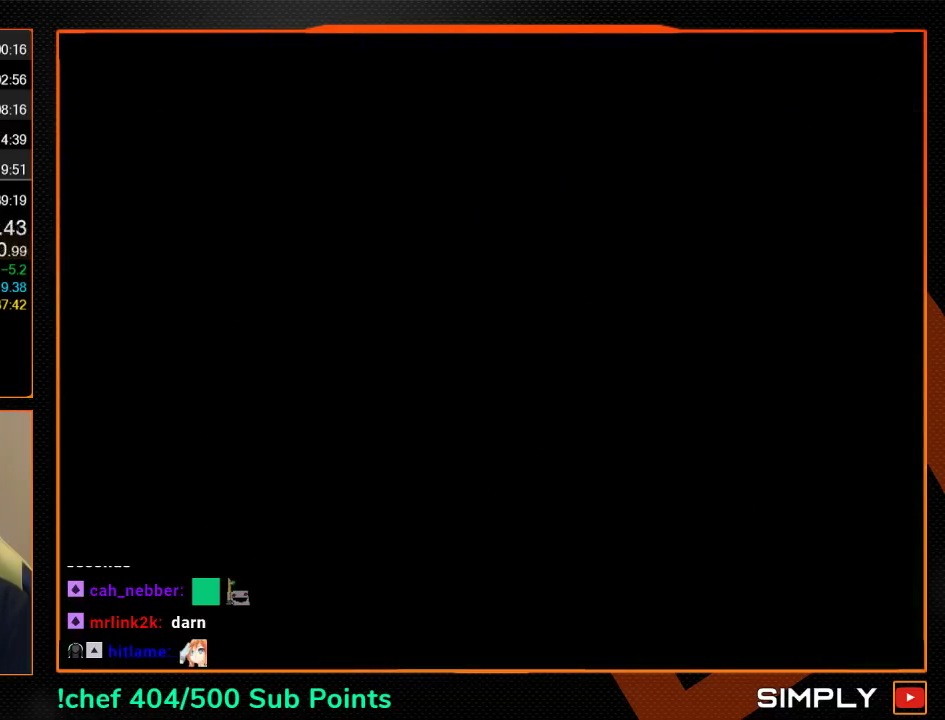
Gameplay with a controller (Nintendo layout); each line is a JSON object with the inputs held at the frame after it. "events" lists button and stick changes between this image and that frame as [ms after this image, input, new state], when the widget could be followed in between. Not read: L3 R3.
{"buttons": ["A"], "left_stick": "right", "events": [[300, "C_DOWN", "down"], [300, "C_RIGHT", "down"], [300, "left_stick", "right"], [400, "C_DOWN", "up"], [400, "C_RIGHT", "up"], [467, "A", "down"]]}
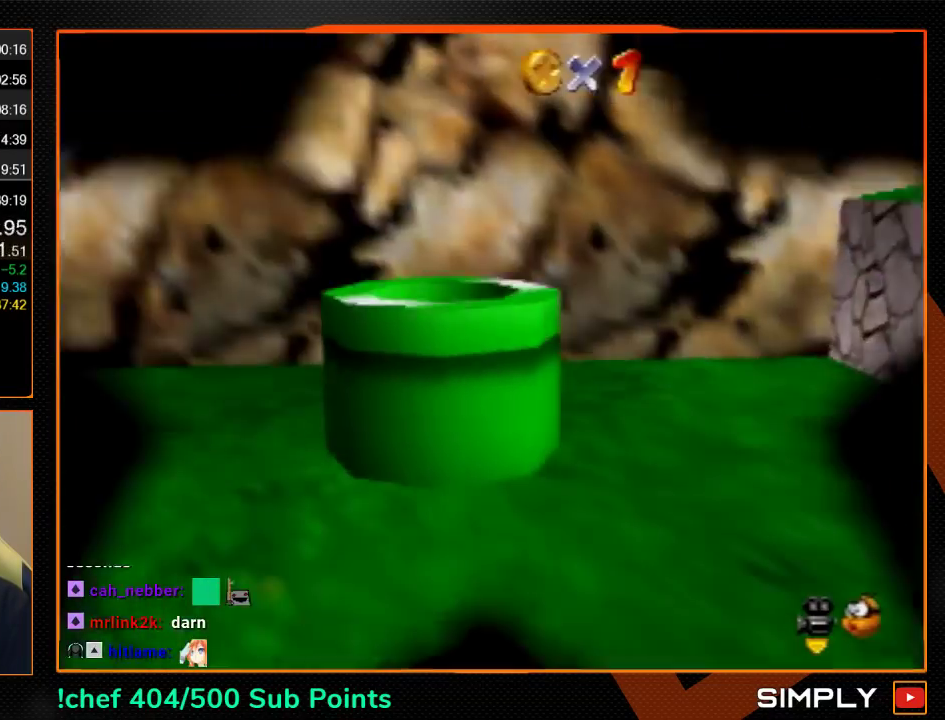
{"buttons": [], "left_stick": "right", "events": [[133, "A", "up"]]}
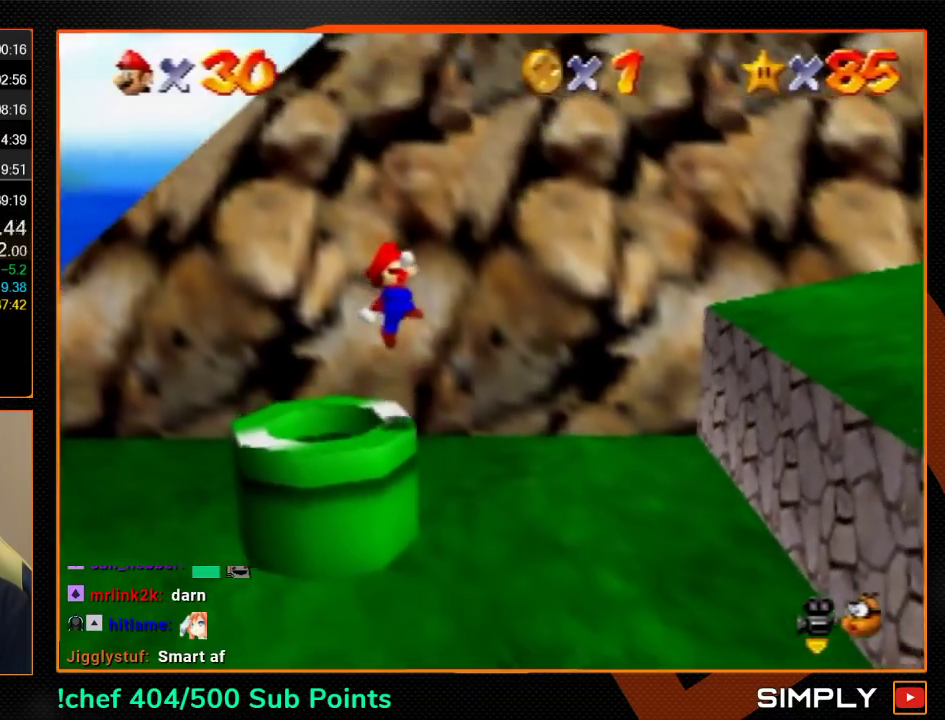
{"buttons": ["A"], "left_stick": "right", "events": [[500, "A", "down"]]}
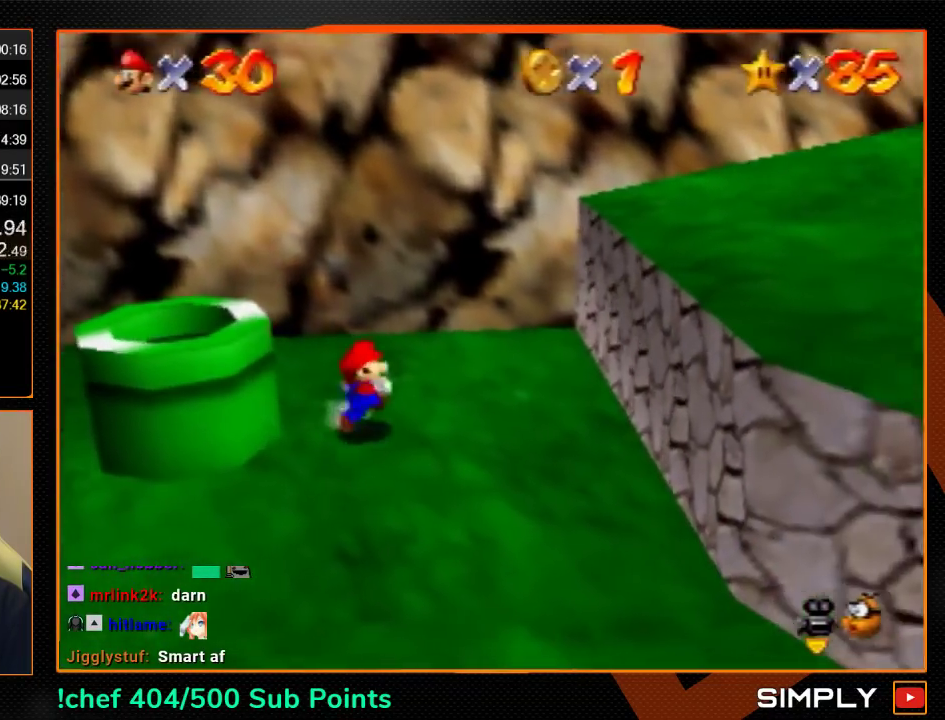
{"buttons": [], "left_stick": "right", "events": [[400, "B", "down"], [500, "A", "up"], [500, "B", "up"]]}
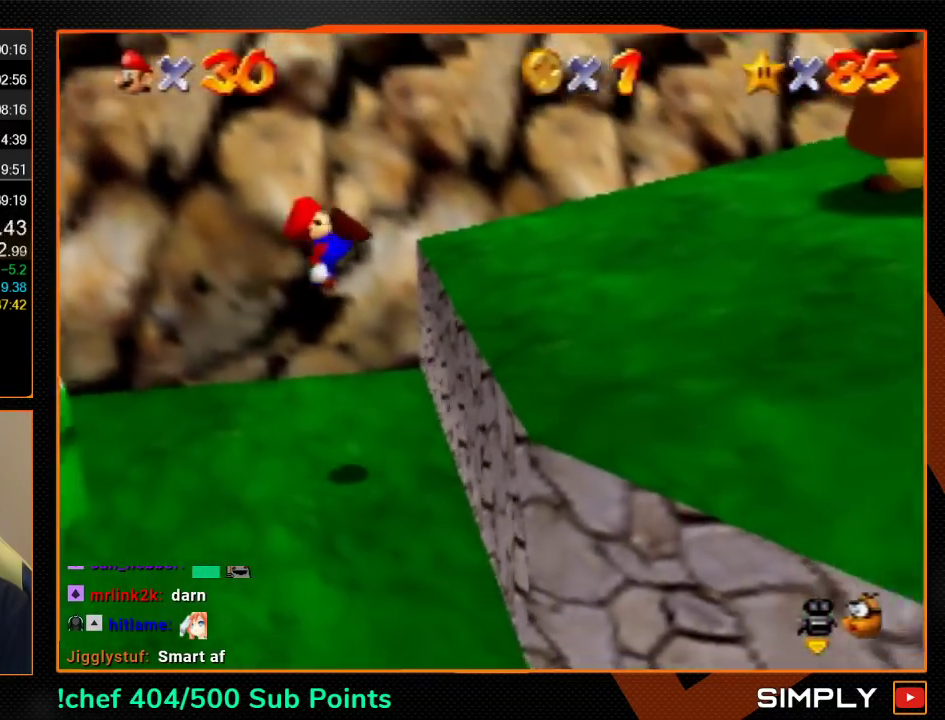
{"buttons": ["A"], "left_stick": "right", "events": [[300, "A", "down"]]}
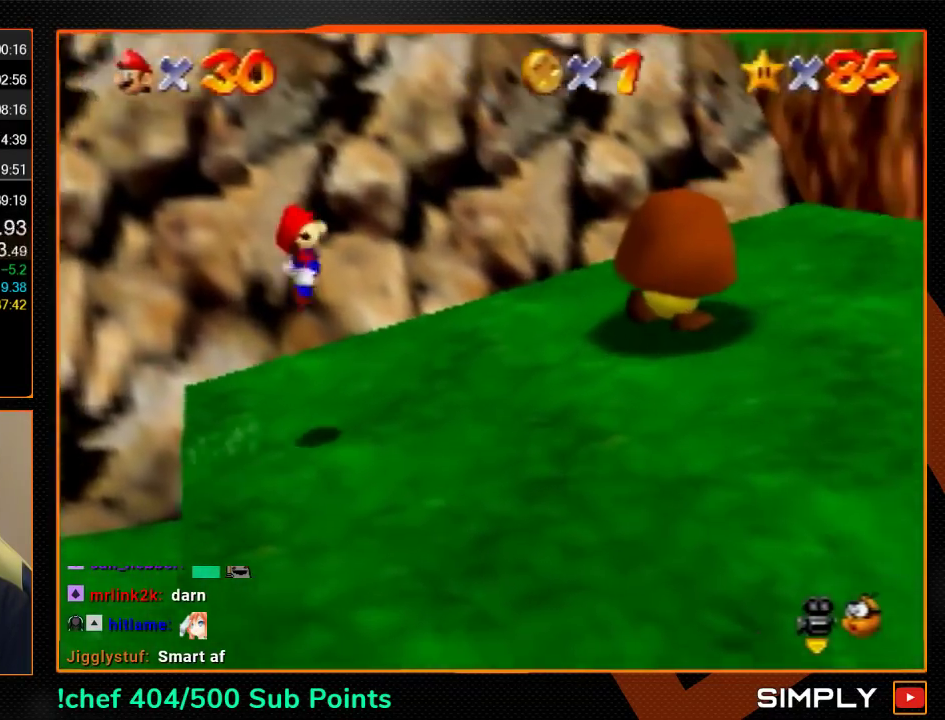
{"buttons": [], "left_stick": "right", "events": [[33, "B", "down"], [200, "A", "up"], [200, "B", "up"]]}
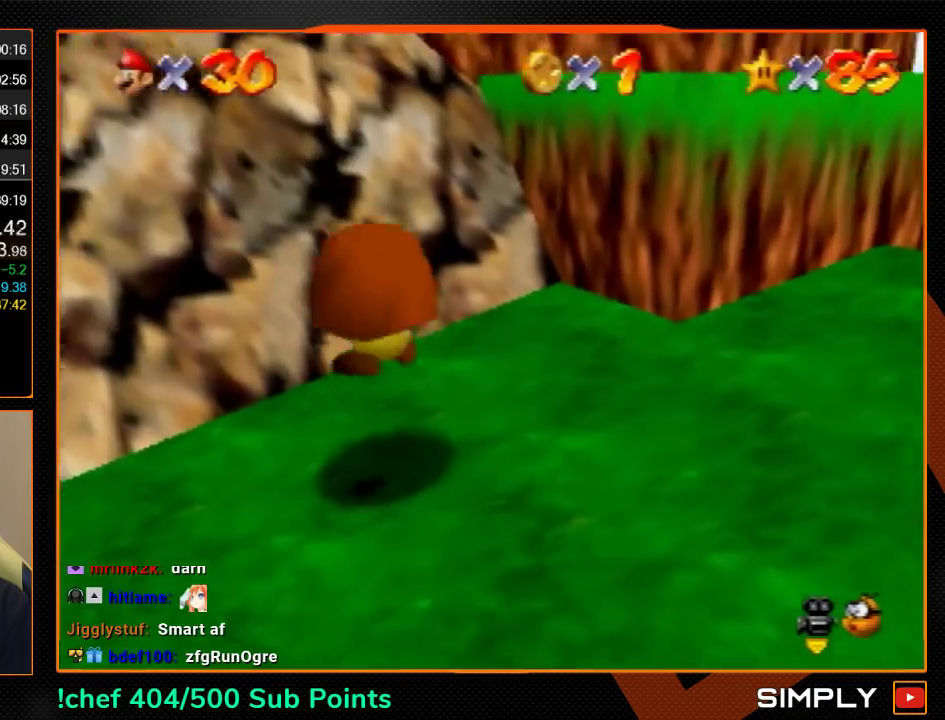
{"buttons": [], "left_stick": "up-right", "events": [[267, "left_stick", "up-right"]]}
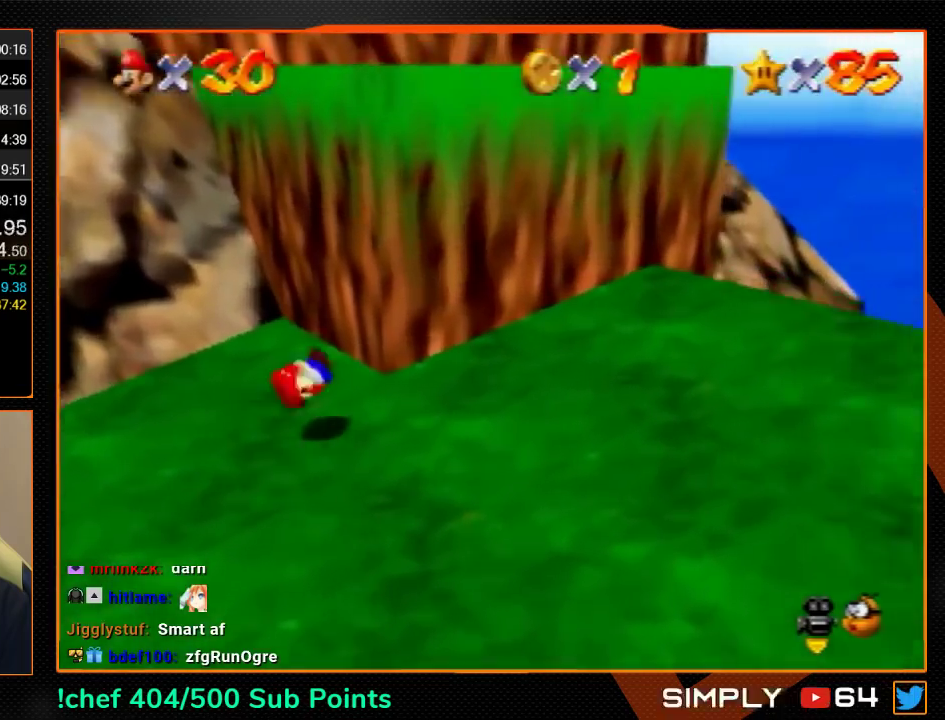
{"buttons": ["A"], "left_stick": "up", "events": [[200, "left_stick", "right"], [267, "left_stick", "down-right"], [333, "left_stick", "down"], [400, "left_stick", "up"], [467, "A", "down"]]}
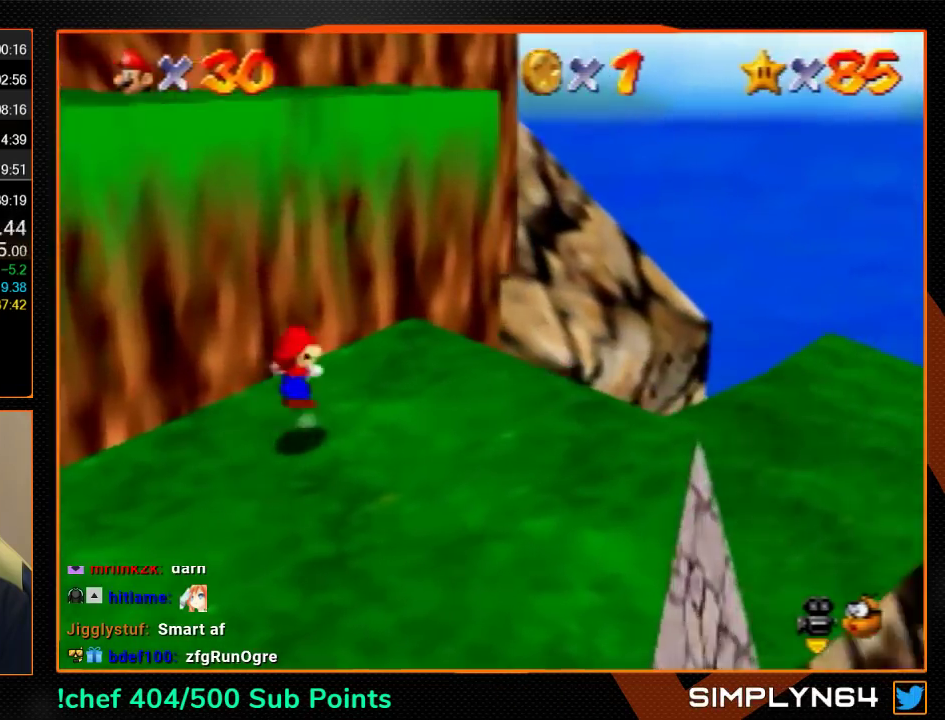
{"buttons": ["A"], "left_stick": "up", "events": [[33, "A", "up"], [133, "left_stick", "up-left"], [400, "left_stick", "up"], [500, "A", "down"]]}
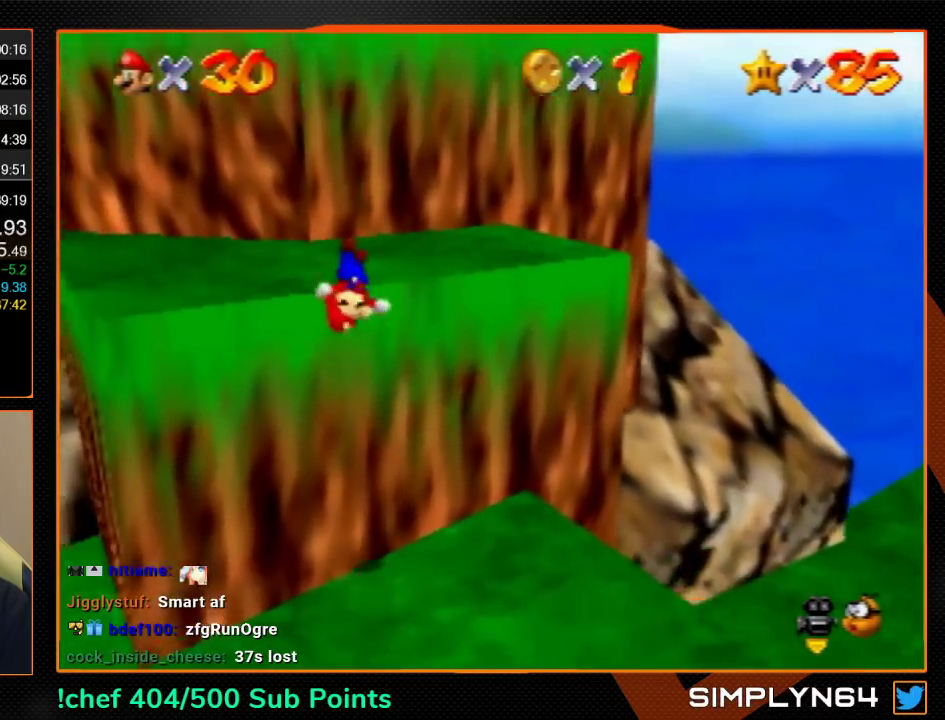
{"buttons": [], "left_stick": "up", "events": [[300, "left_stick", "down"], [467, "left_stick", "up"], [500, "A", "up"]]}
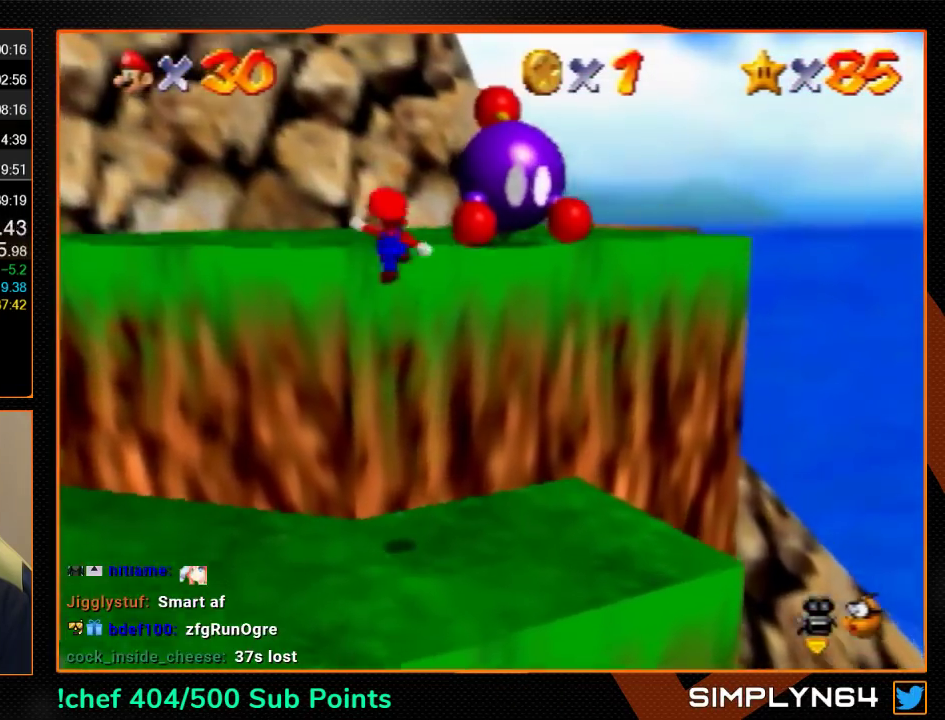
{"buttons": [], "left_stick": "up", "events": []}
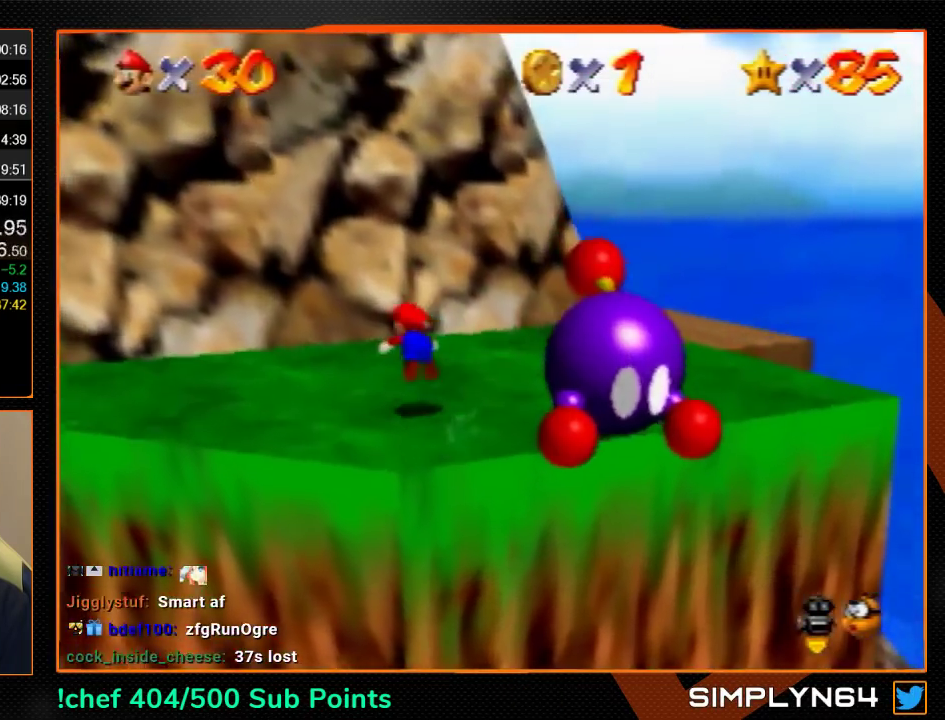
{"buttons": [], "left_stick": "up", "events": [[233, "A", "down"], [300, "A", "up"]]}
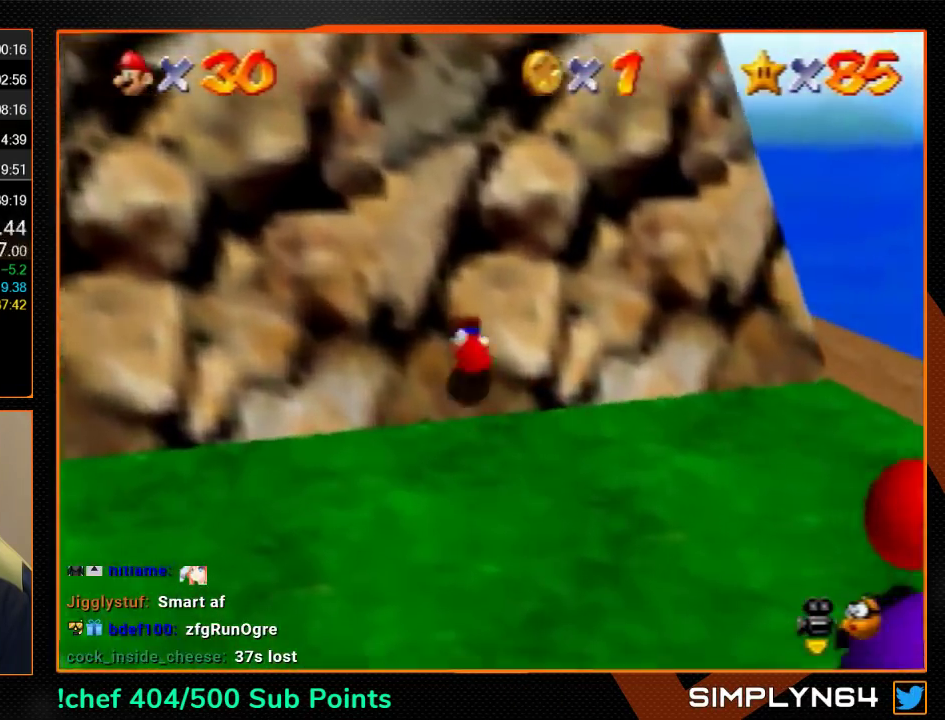
{"buttons": [], "left_stick": "up", "events": []}
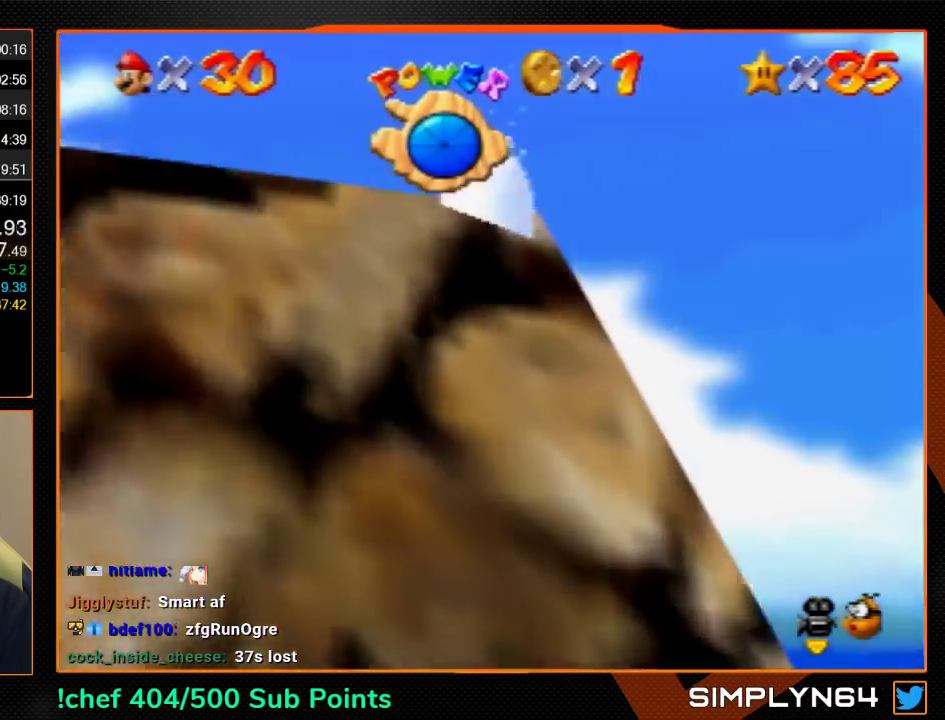
{"buttons": [], "left_stick": "up-left", "events": [[67, "A", "down"], [133, "left_stick", "up-left"], [267, "A", "up"]]}
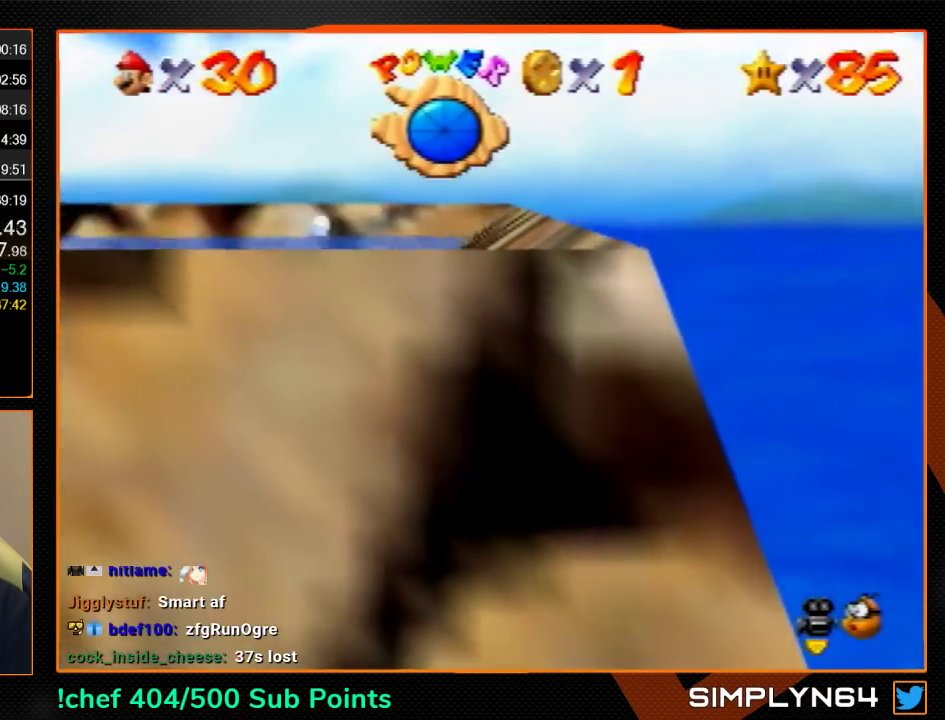
{"buttons": [], "left_stick": "center", "events": [[200, "A", "down"], [500, "A", "up"], [500, "left_stick", "center"]]}
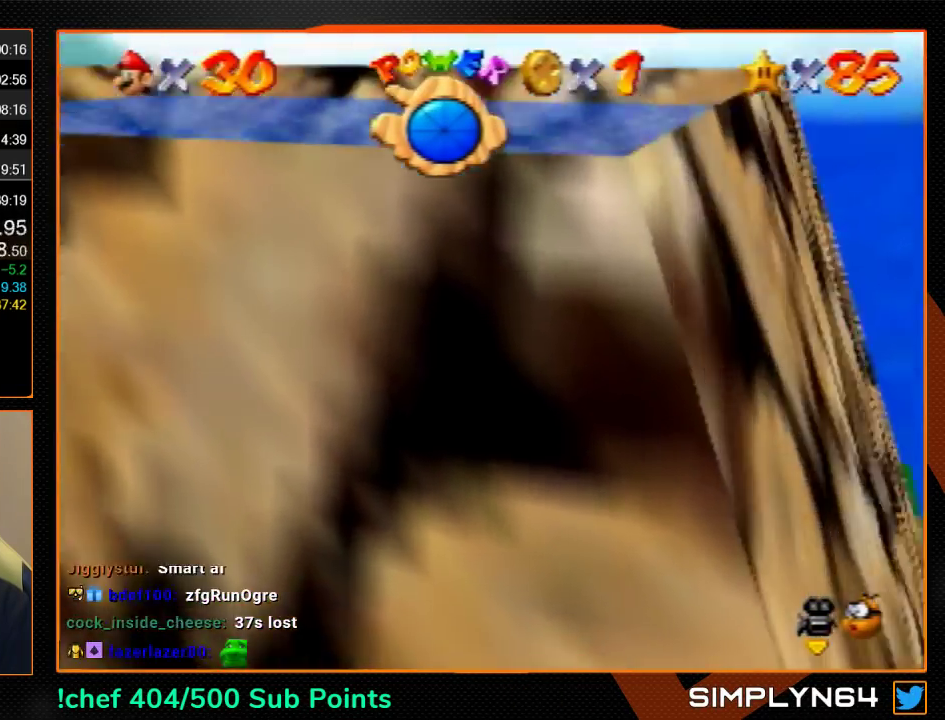
{"buttons": ["A"], "left_stick": "up-right", "events": [[333, "A", "down"], [467, "left_stick", "up-right"]]}
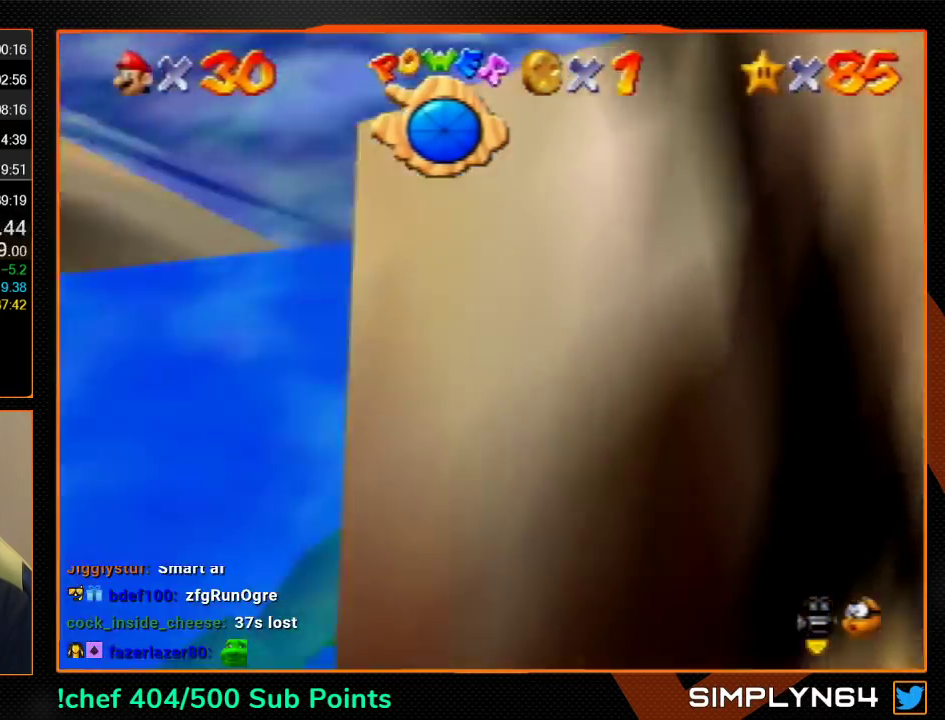
{"buttons": ["A"], "left_stick": "up-left", "events": [[100, "A", "up"], [100, "left_stick", "center"], [433, "A", "down"], [500, "left_stick", "up-left"]]}
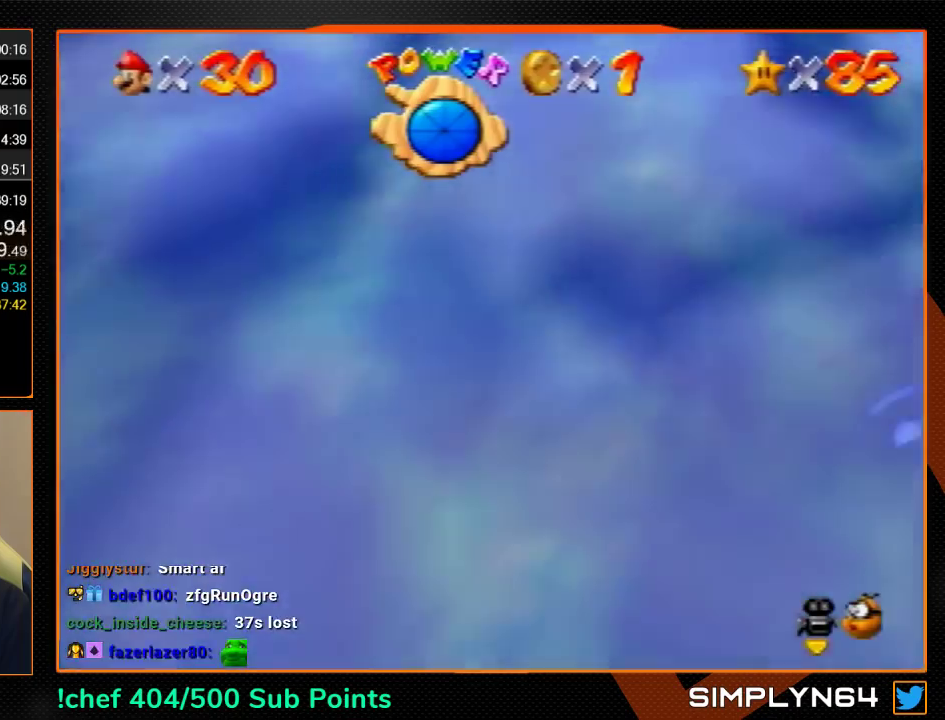
{"buttons": [], "left_stick": "up-left", "events": [[267, "A", "up"]]}
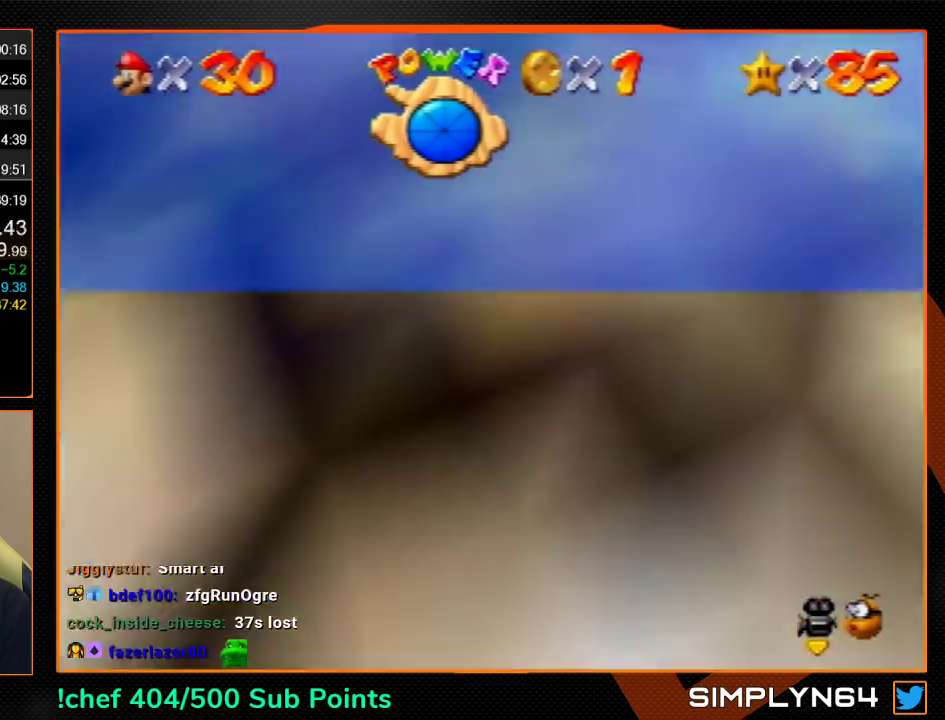
{"buttons": [], "left_stick": "center", "events": [[133, "A", "down"], [133, "left_stick", "center"], [267, "A", "up"]]}
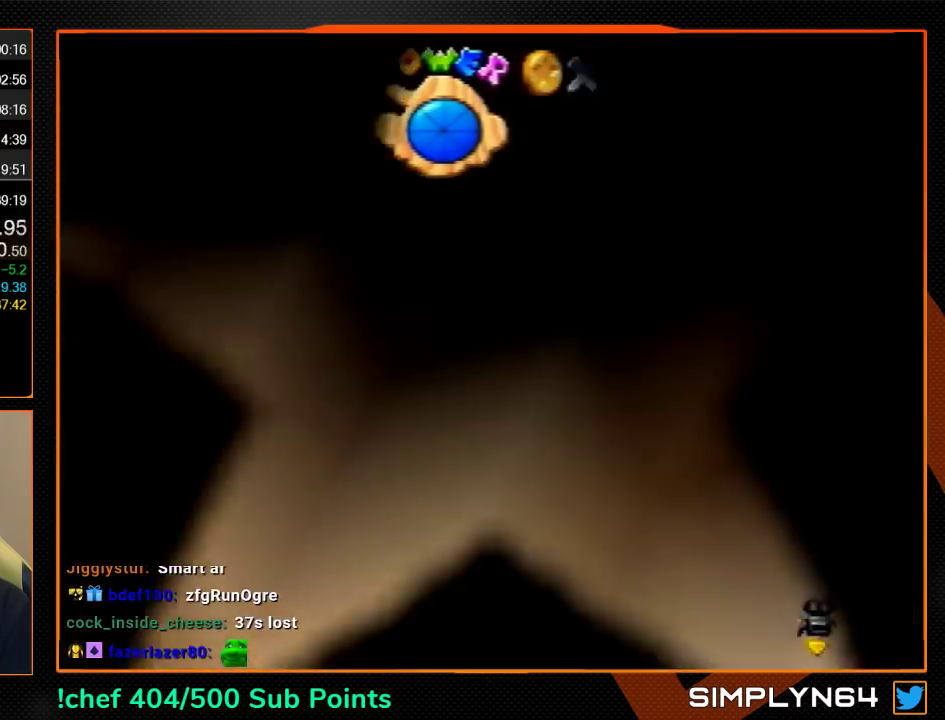
{"buttons": [], "left_stick": "center", "events": []}
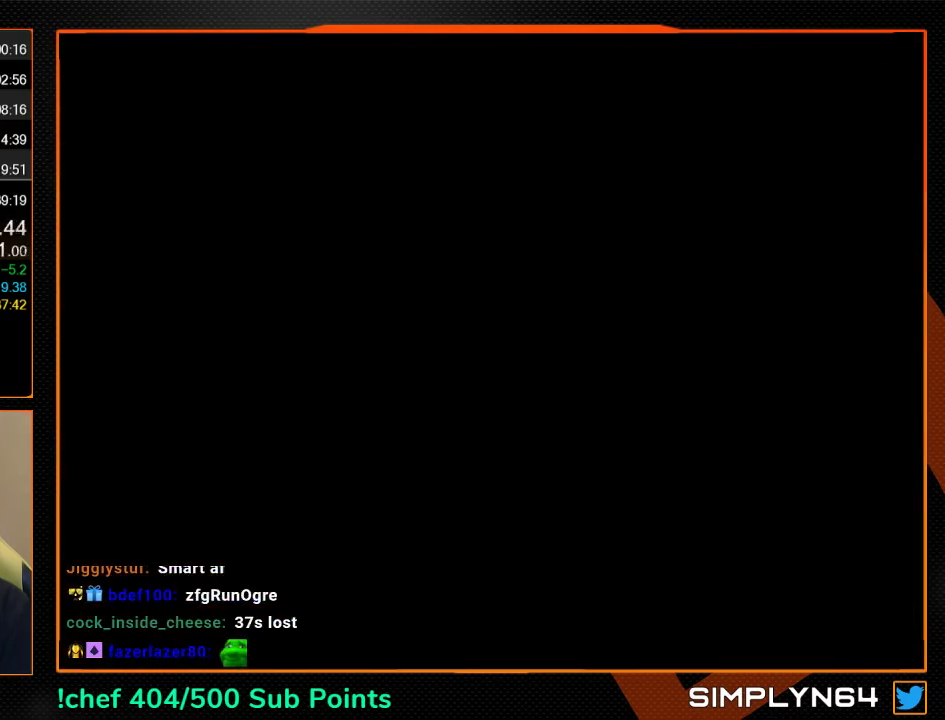
{"buttons": ["C_DOWN", "C_LEFT"], "left_stick": "center", "events": [[133, "C_DOWN", "down"], [133, "C_LEFT", "down"], [233, "C_DOWN", "up"], [233, "C_LEFT", "up"], [500, "C_DOWN", "down"], [500, "C_LEFT", "down"]]}
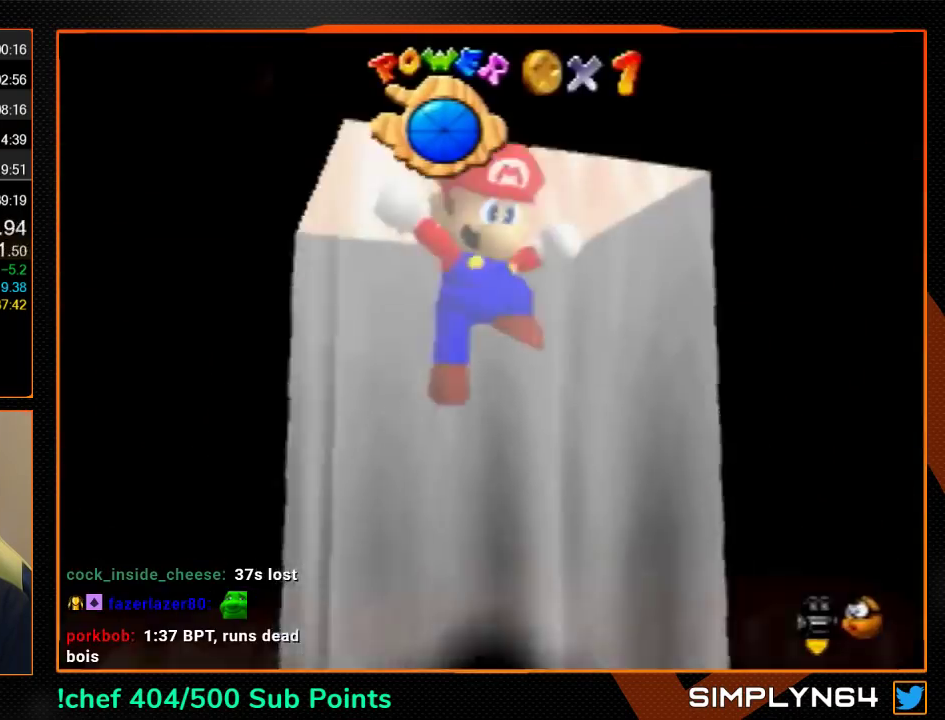
{"buttons": [], "left_stick": "center", "events": [[100, "C_DOWN", "up"], [100, "C_LEFT", "up"], [400, "C_DOWN", "down"], [400, "C_LEFT", "down"], [500, "C_DOWN", "up"], [500, "C_LEFT", "up"]]}
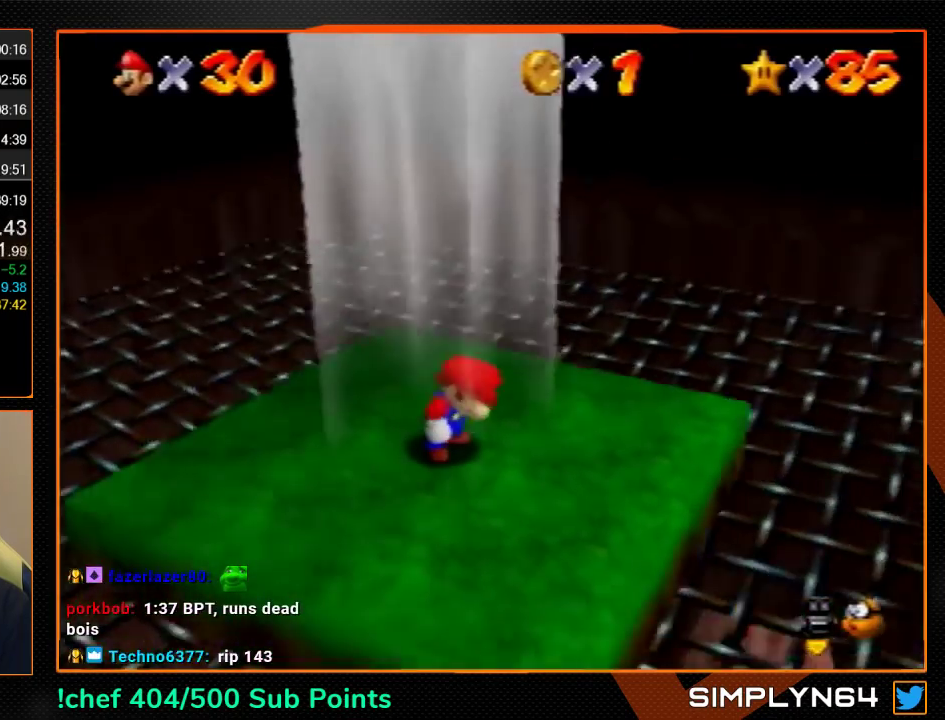
{"buttons": [], "left_stick": "center", "events": []}
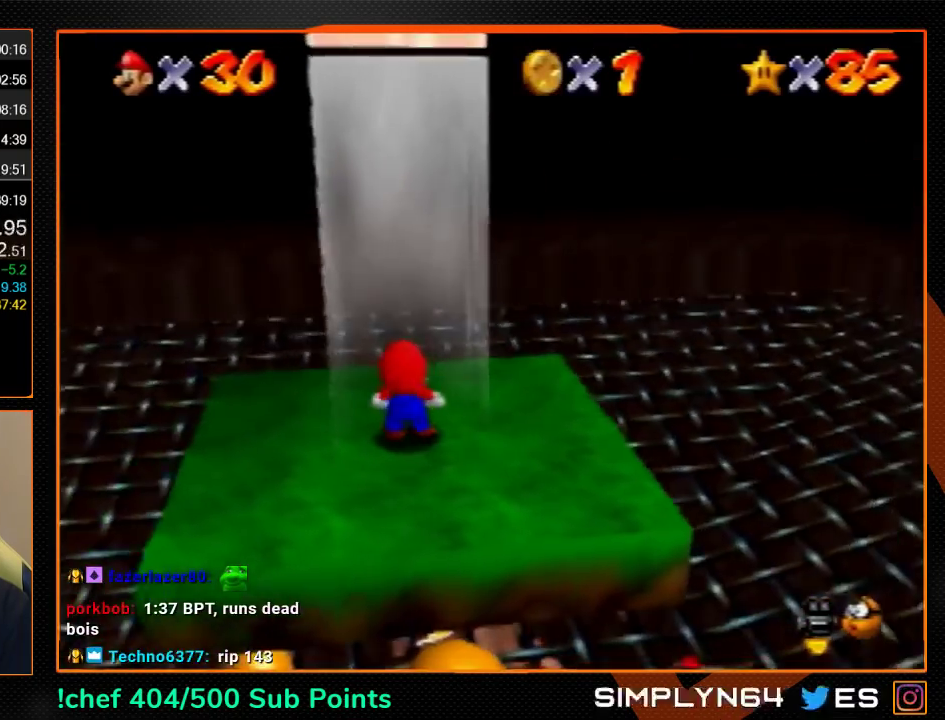
{"buttons": [], "left_stick": "center", "events": []}
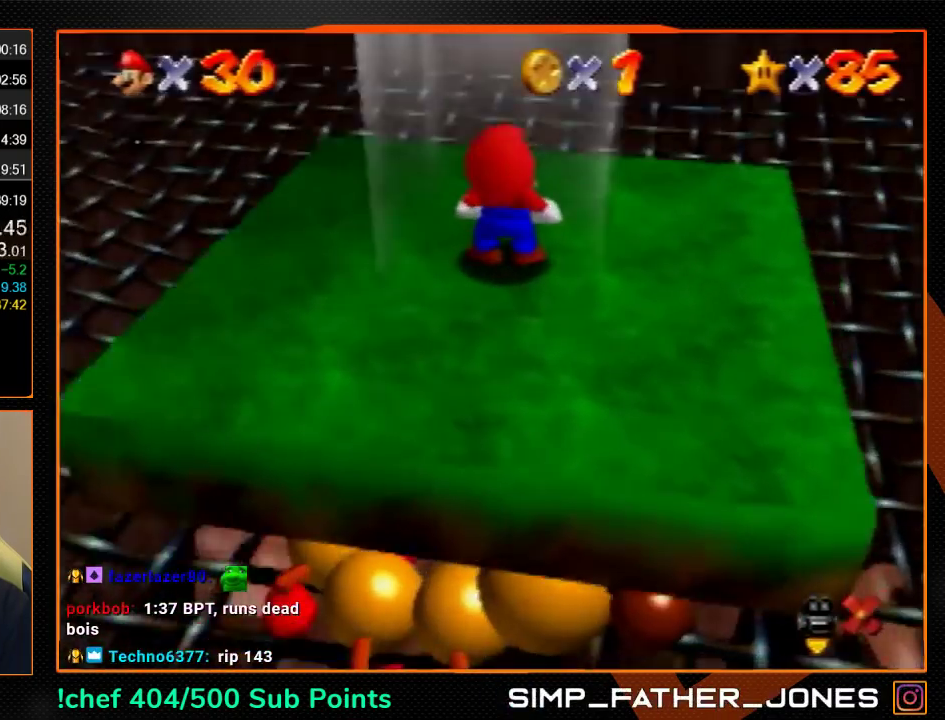
{"buttons": [], "left_stick": "center", "events": [[333, "A", "down"], [400, "B", "down"], [467, "A", "up"], [467, "B", "up"]]}